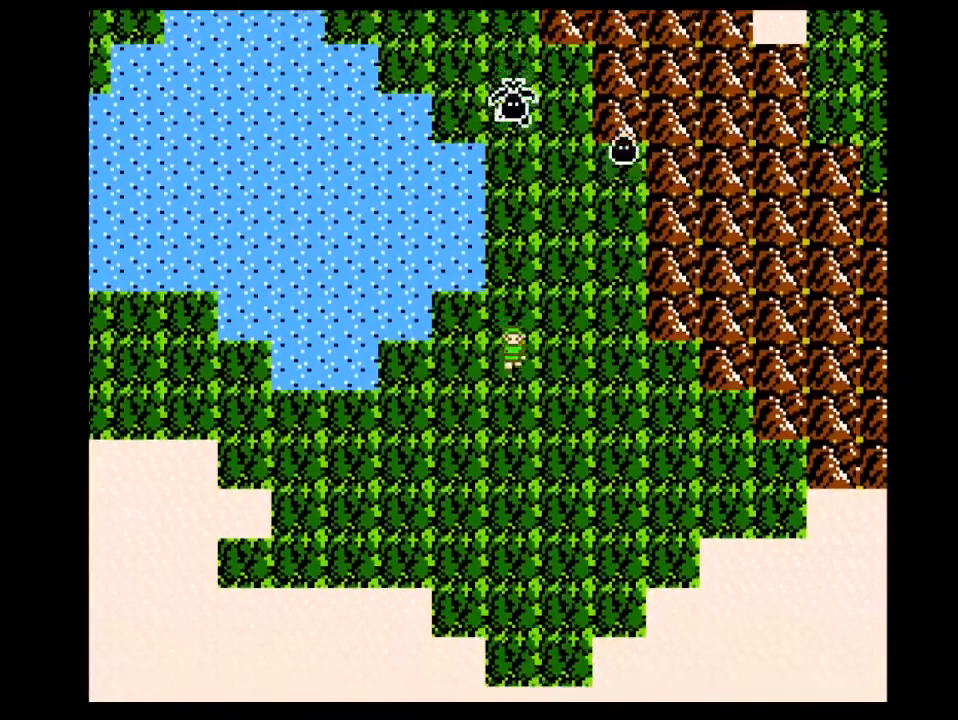
Gameplay with a controller (Nintendo layout); each line is a JSON object with the inputs held at the frame after it. "events" lists button and stick changes between this image and that frame as [ms after this image, input, new state], when the widget could be followed in between. Not read: L3 R3.
{"buttons": [], "events": [[233, "DPAD_DOWN", "up"]]}
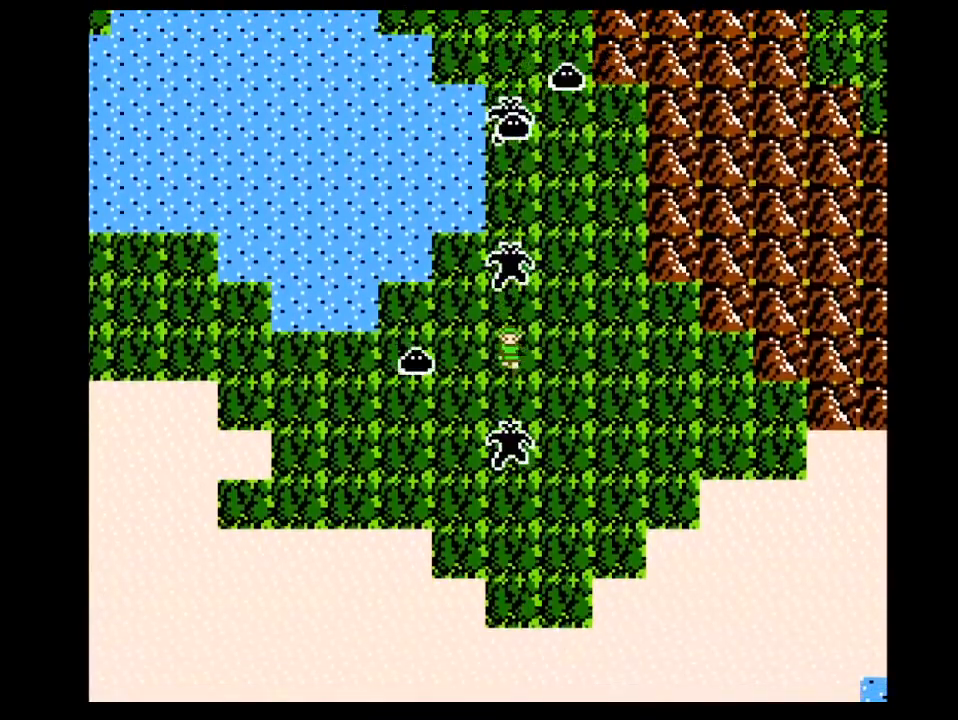
{"buttons": [], "events": [[67, "START", "down"], [300, "START", "up"]]}
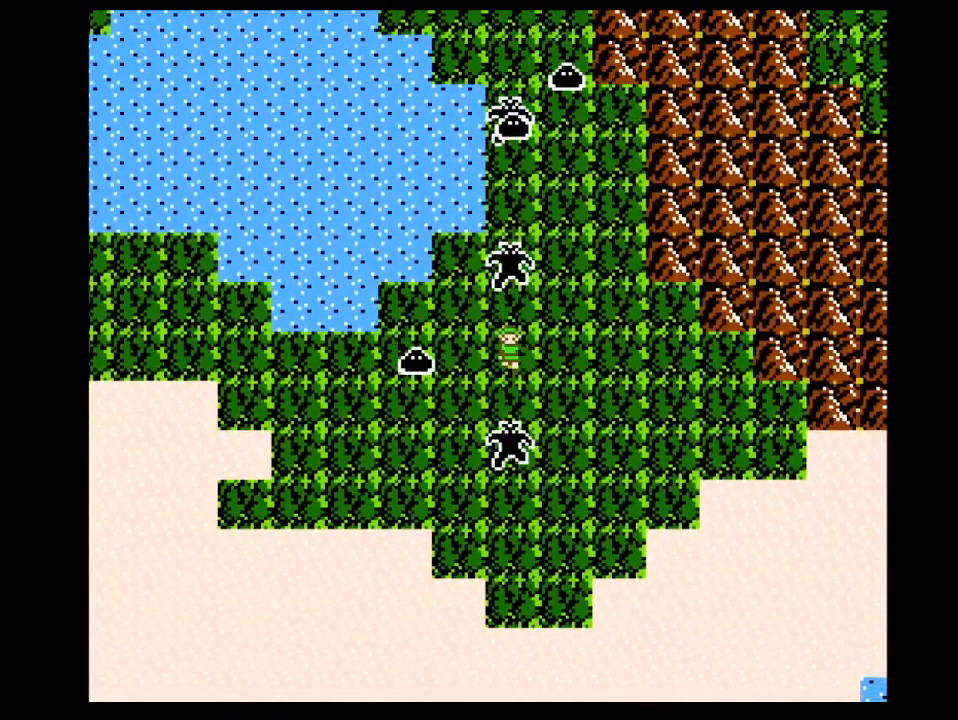
{"buttons": ["START"], "events": [[167, "START", "down"], [267, "START", "up"], [300, "START", "down"]]}
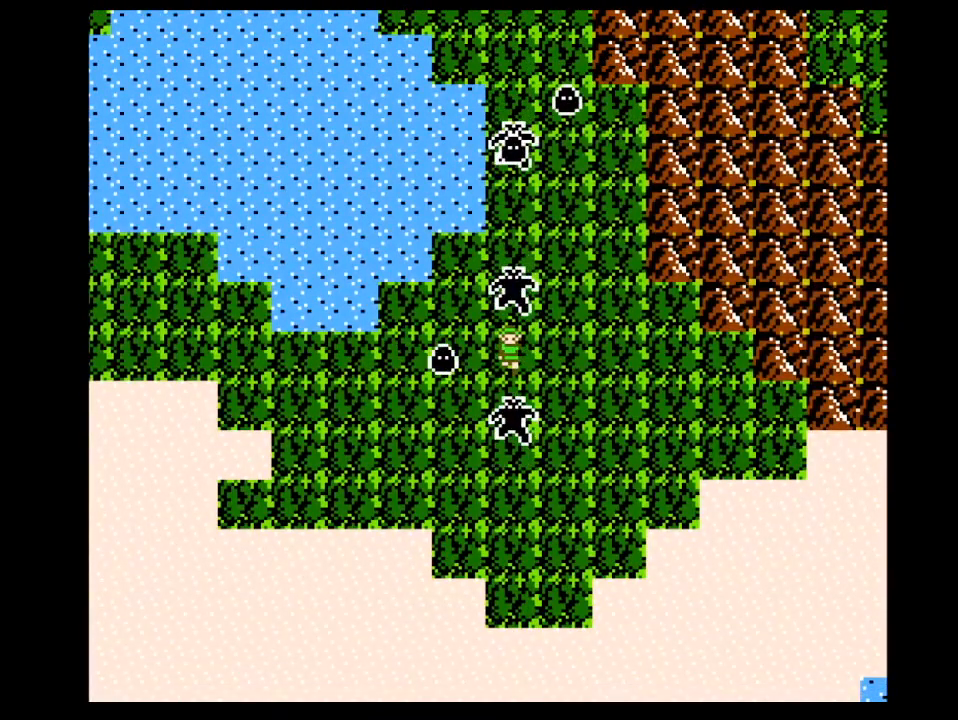
{"buttons": ["DPAD_DOWN"], "events": [[67, "START", "up"], [233, "DPAD_DOWN", "down"], [233, "START", "down"], [367, "START", "up"]]}
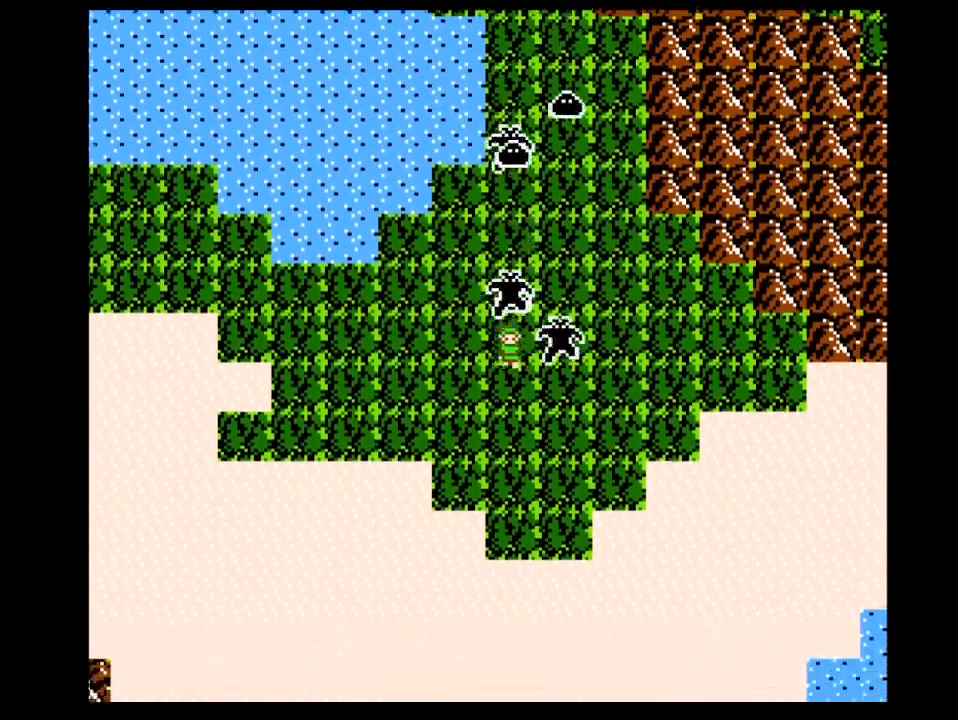
{"buttons": ["DPAD_DOWN"], "events": []}
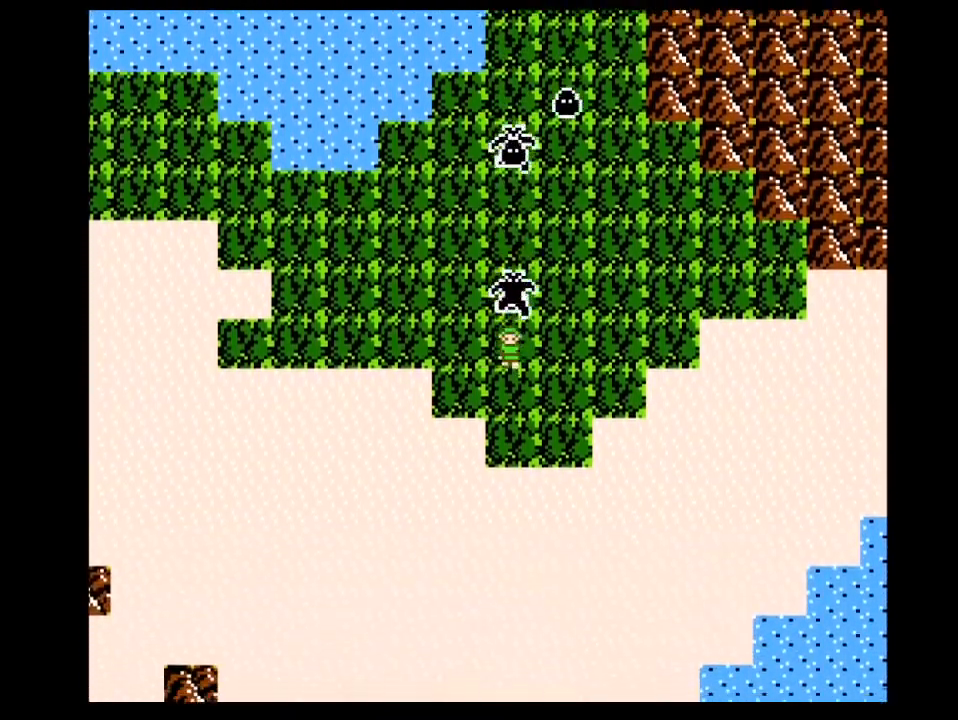
{"buttons": ["DPAD_DOWN"], "events": []}
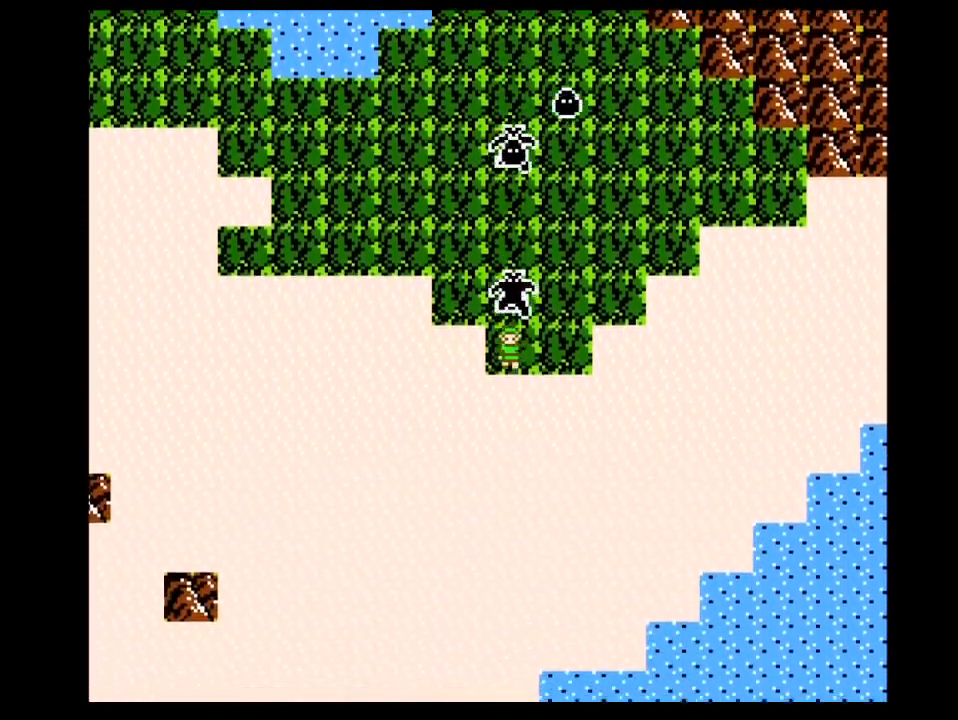
{"buttons": ["DPAD_DOWN"], "events": []}
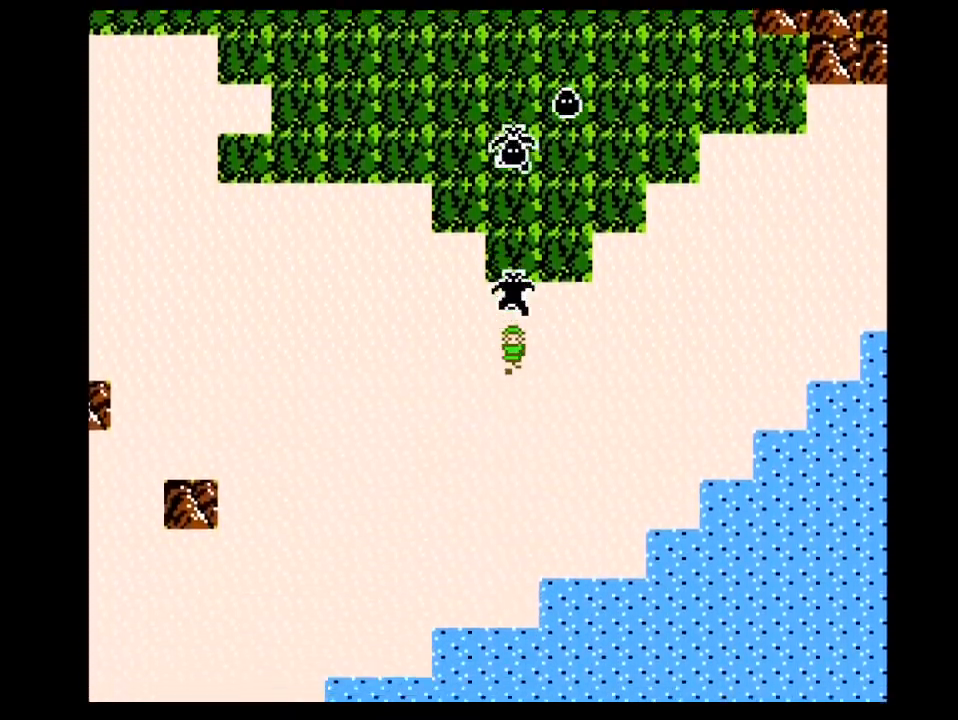
{"buttons": ["DPAD_DOWN"], "events": []}
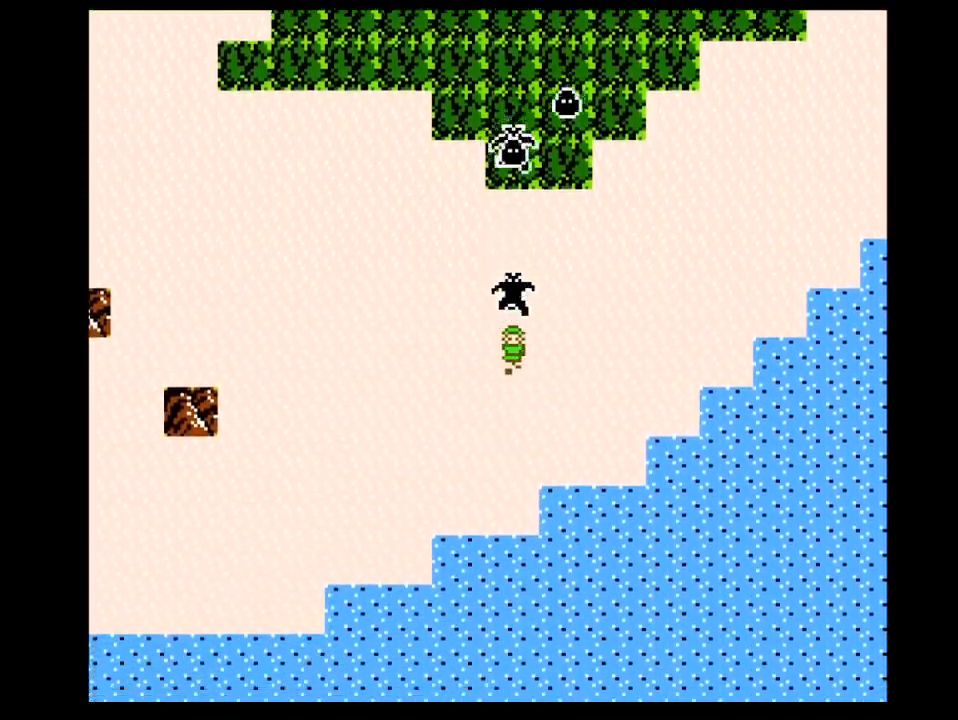
{"buttons": ["DPAD_RIGHT"], "events": [[33, "DPAD_DOWN", "up"], [33, "DPAD_RIGHT", "down"]]}
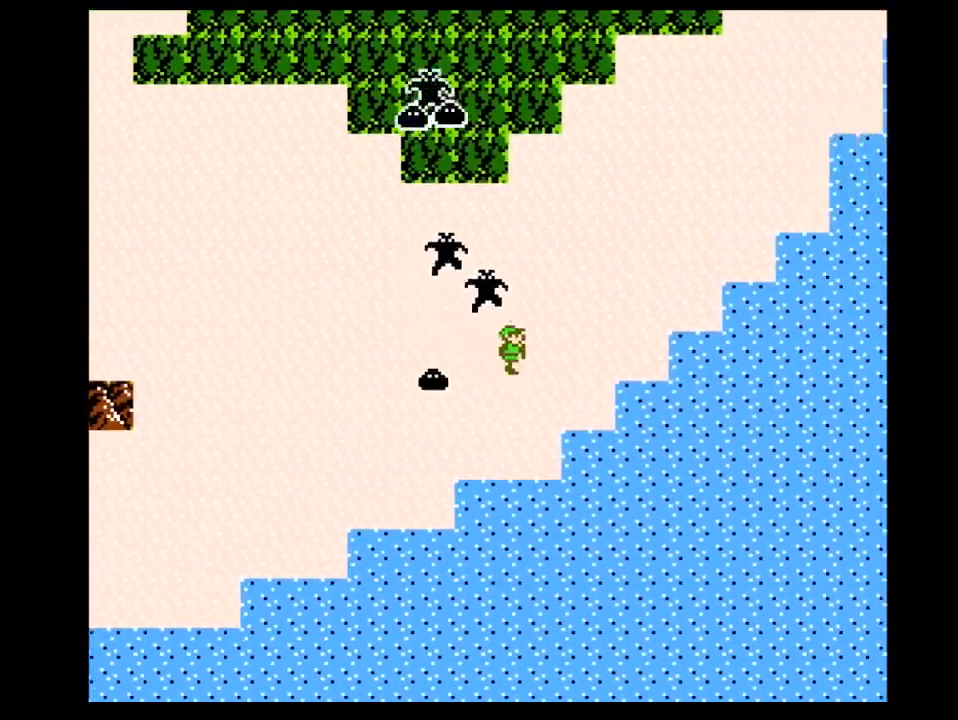
{"buttons": ["DPAD_RIGHT"], "events": []}
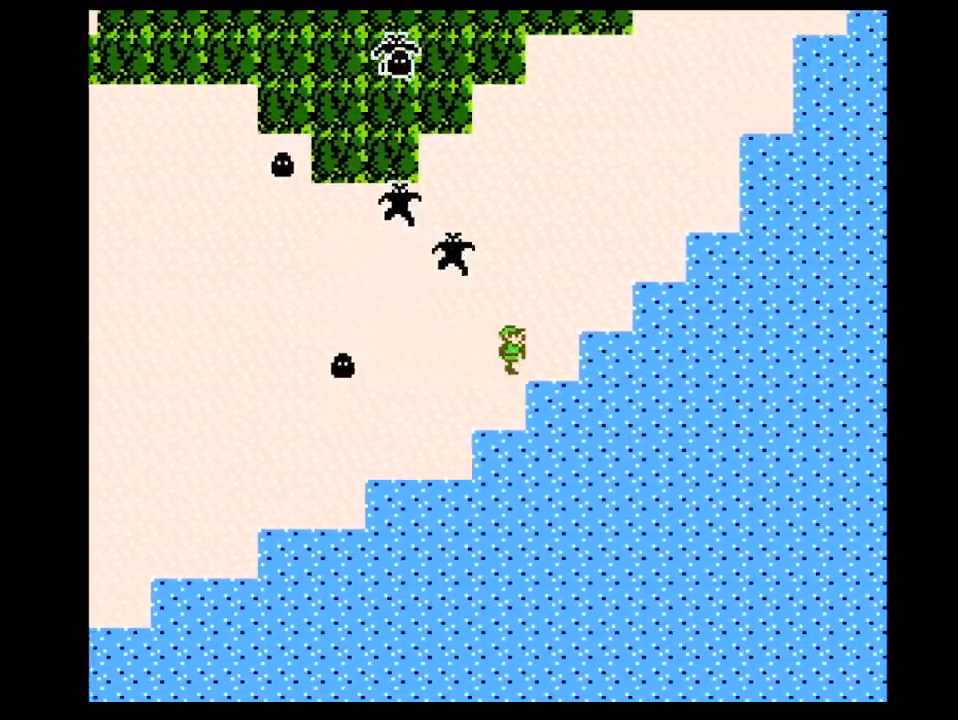
{"buttons": ["DPAD_LEFT"], "events": [[433, "DPAD_RIGHT", "up"], [467, "DPAD_LEFT", "down"]]}
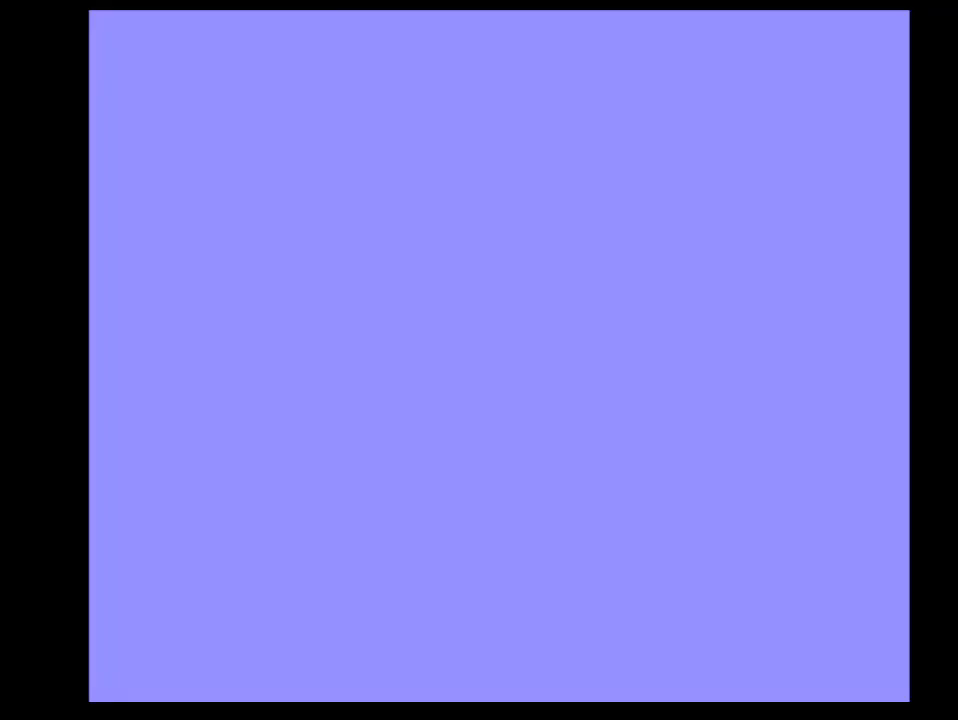
{"buttons": ["DPAD_LEFT"], "events": []}
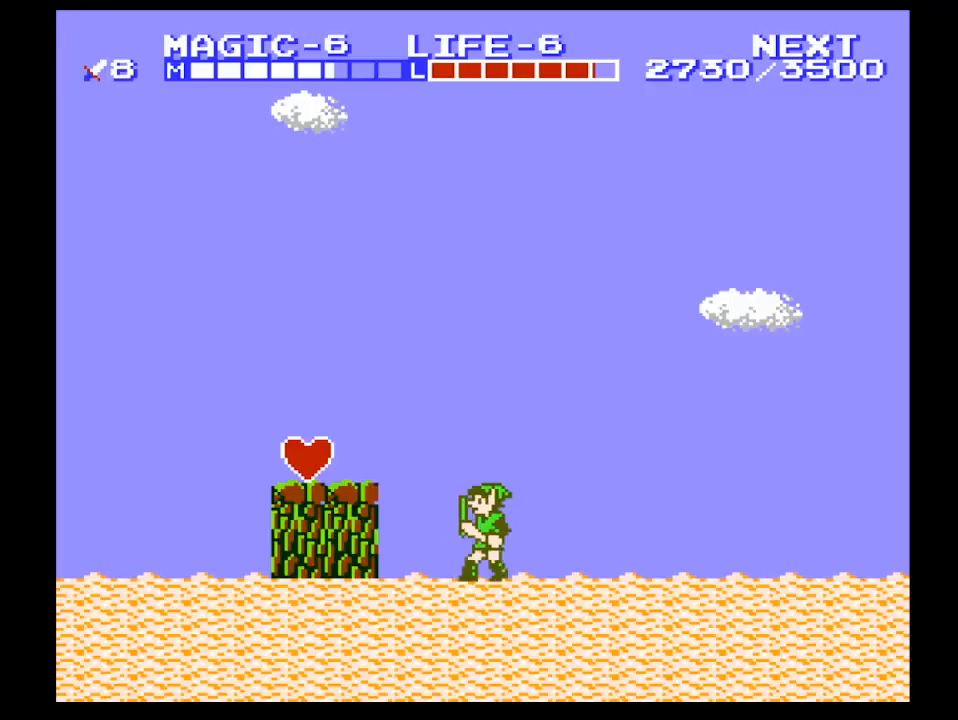
{"buttons": ["A", "DPAD_LEFT"], "events": [[333, "A", "down"]]}
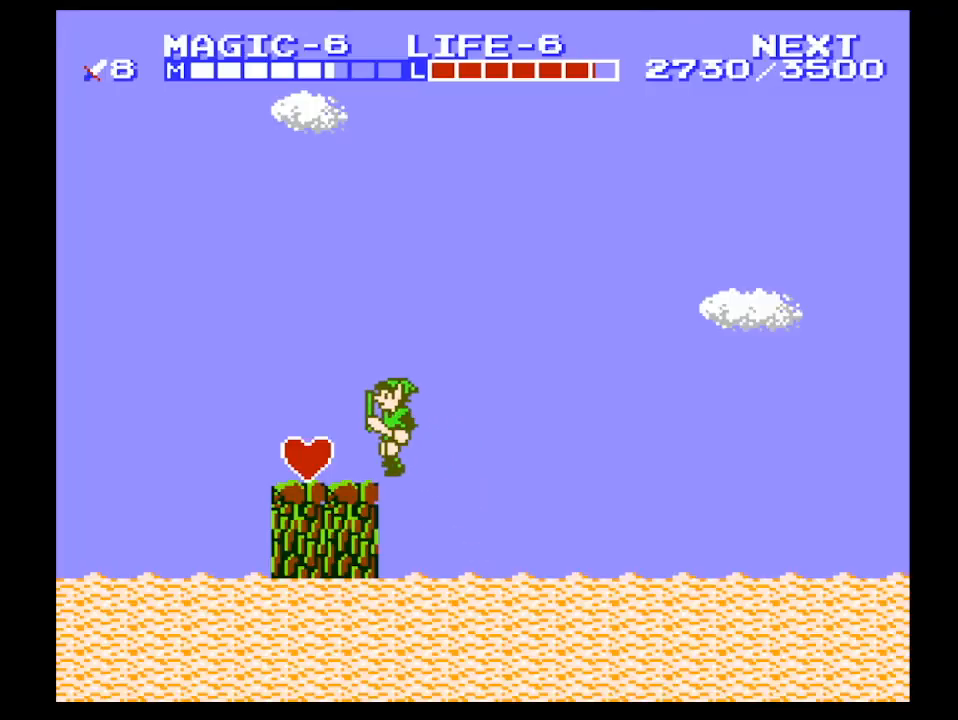
{"buttons": ["DPAD_LEFT"], "events": [[100, "A", "up"]]}
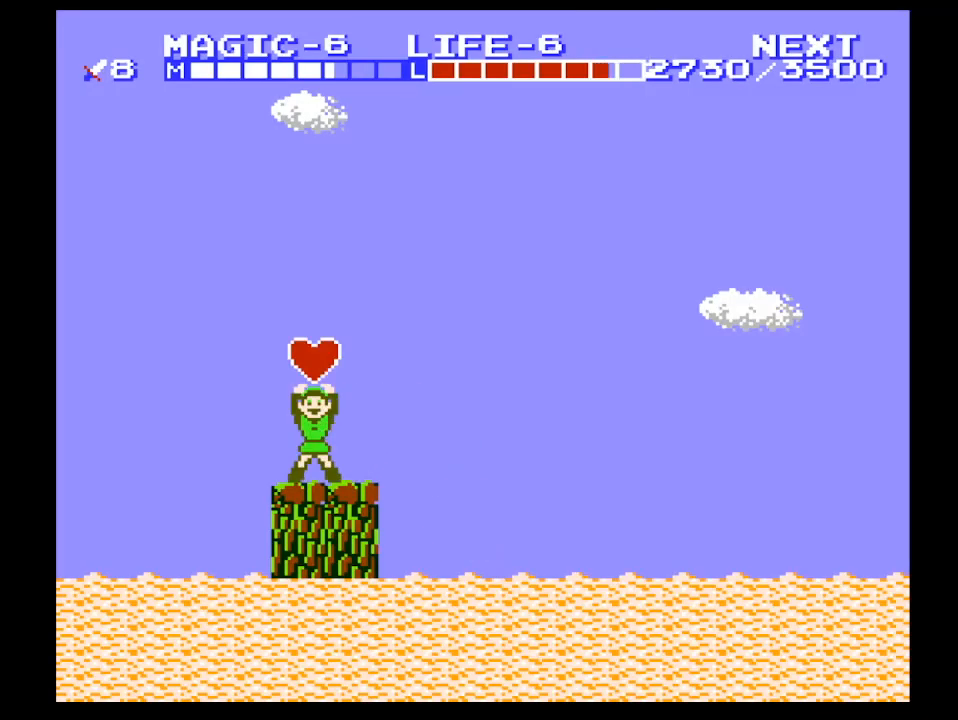
{"buttons": ["DPAD_UP"], "events": [[133, "DPAD_LEFT", "up"], [167, "START", "down"], [333, "START", "up"], [433, "DPAD_UP", "down"]]}
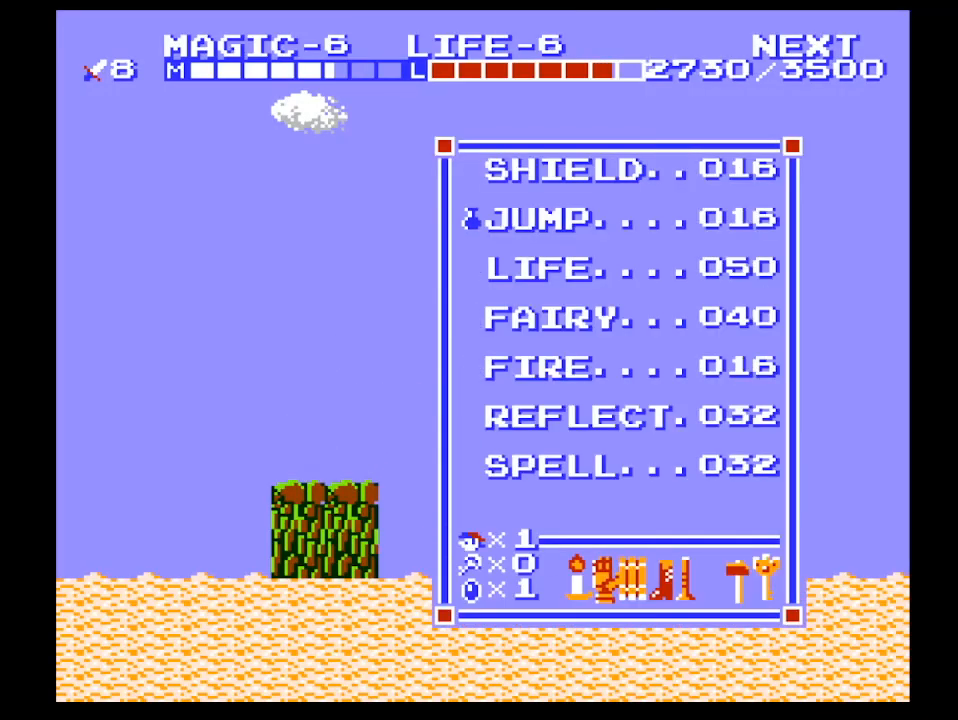
{"buttons": ["DPAD_LEFT"], "events": [[33, "DPAD_UP", "up"], [100, "DPAD_UP", "down"], [133, "DPAD_UP", "up"], [167, "START", "down"], [267, "DPAD_LEFT", "down"], [267, "START", "up"]]}
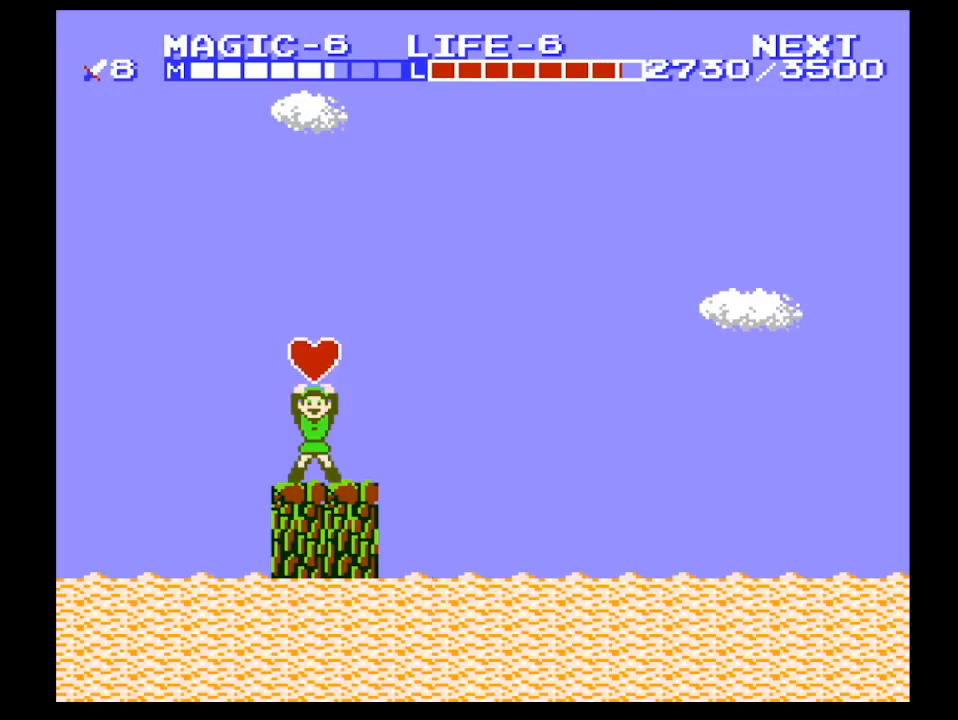
{"buttons": ["DPAD_LEFT"], "events": []}
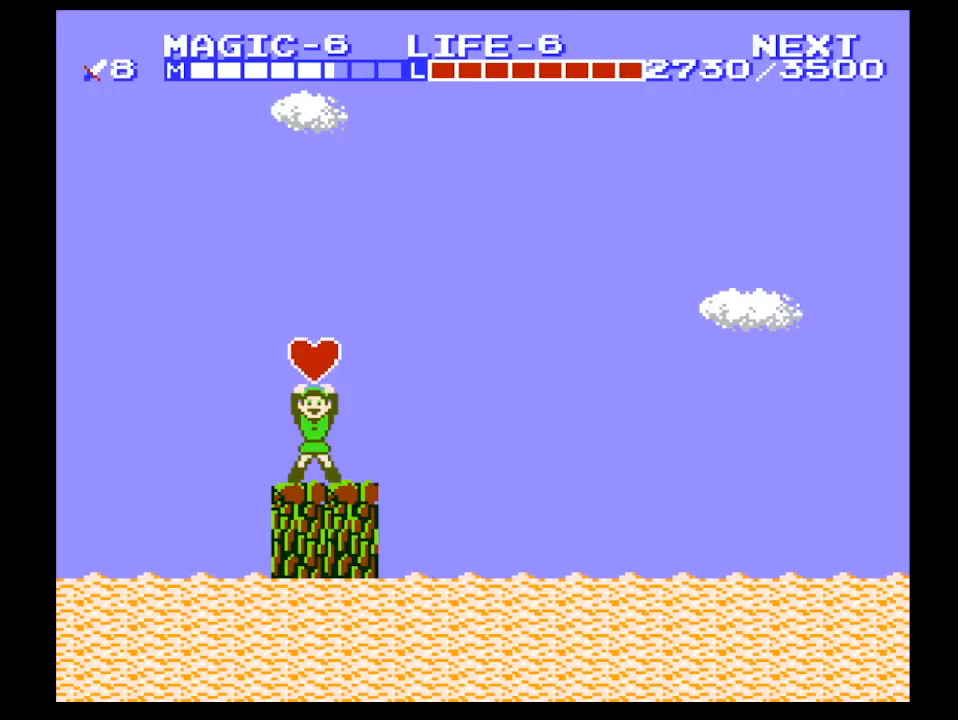
{"buttons": ["DPAD_LEFT"], "events": []}
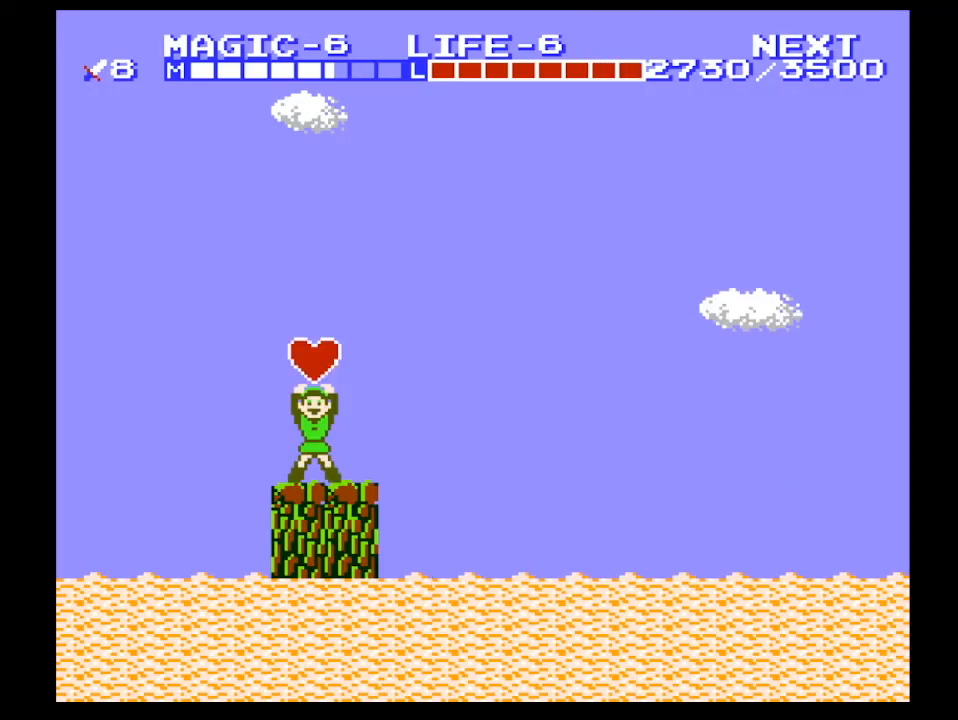
{"buttons": ["DPAD_LEFT"], "events": []}
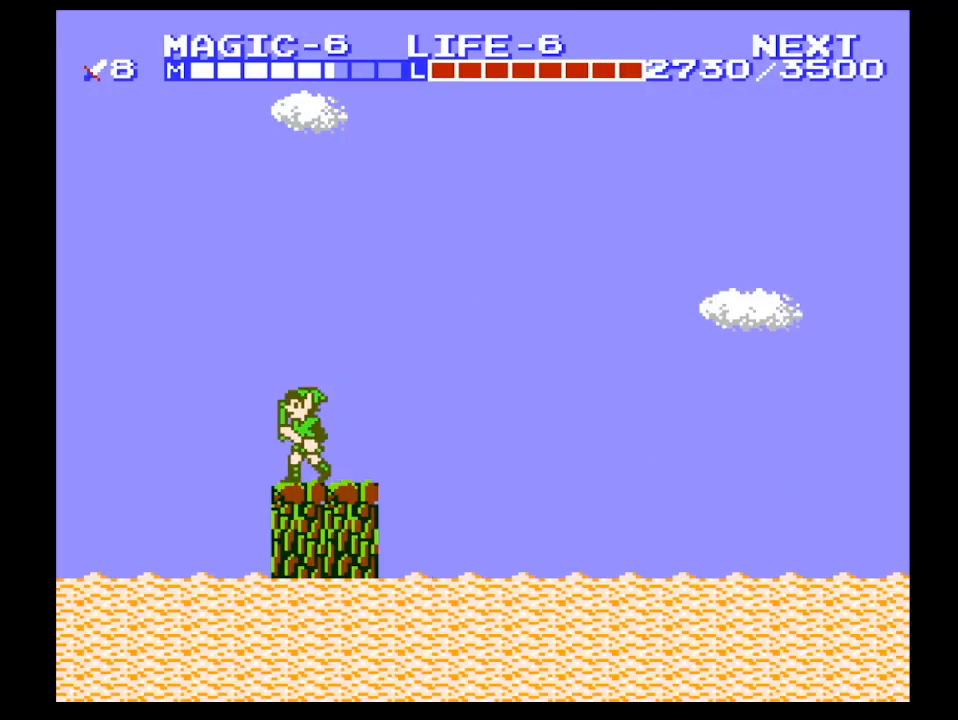
{"buttons": ["DPAD_LEFT"], "events": []}
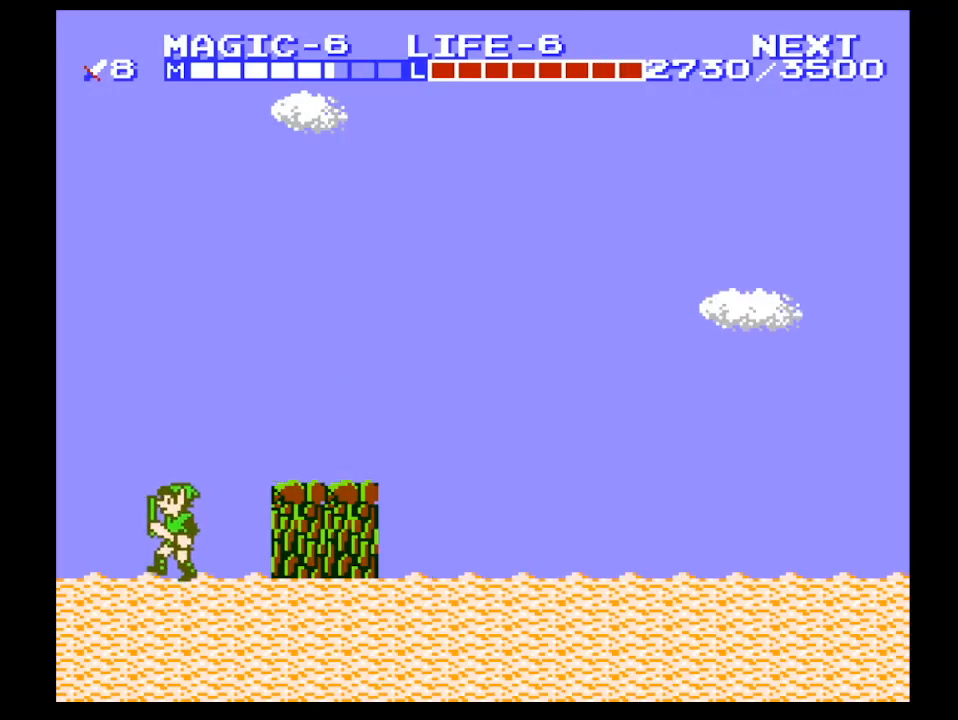
{"buttons": ["DPAD_LEFT"], "events": []}
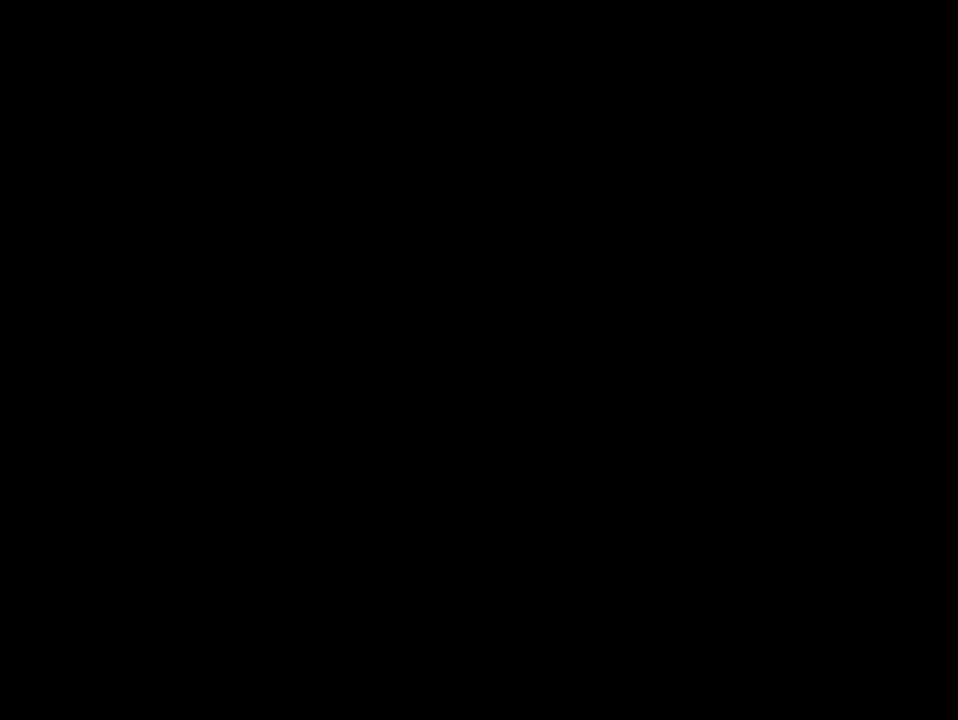
{"buttons": ["DPAD_LEFT"], "events": []}
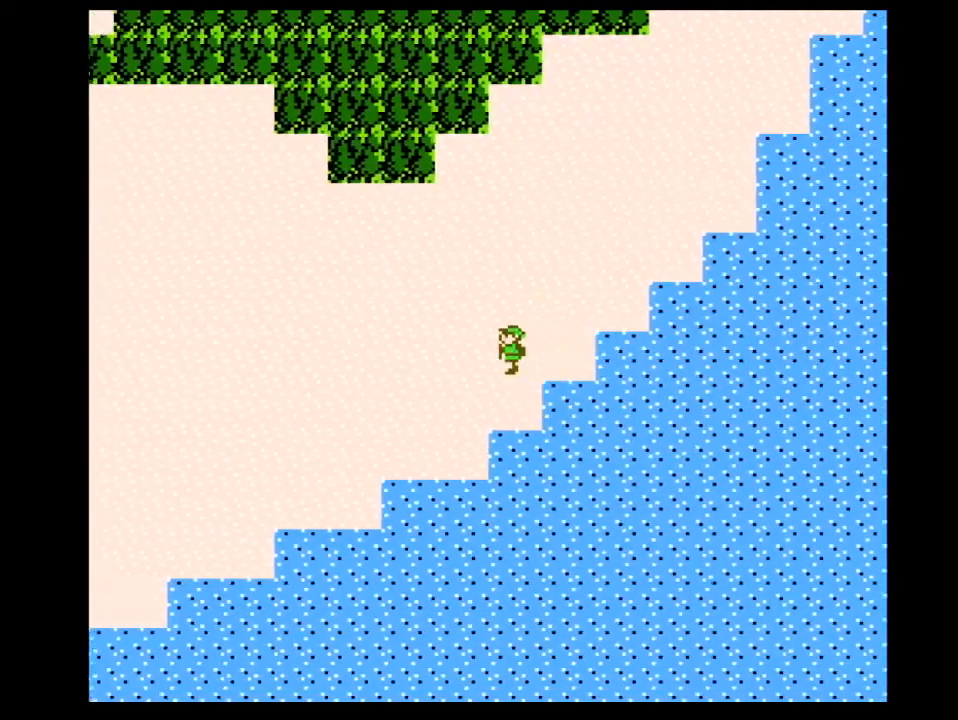
{"buttons": ["DPAD_LEFT"], "events": []}
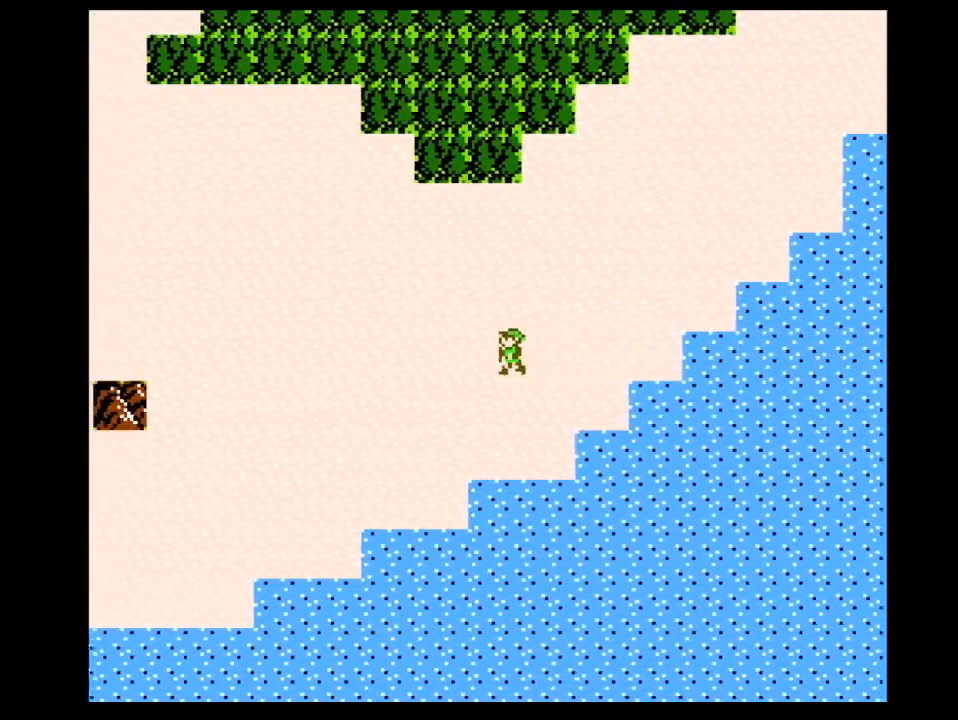
{"buttons": ["DPAD_DOWN"], "events": [[233, "DPAD_DOWN", "down"], [233, "DPAD_LEFT", "up"]]}
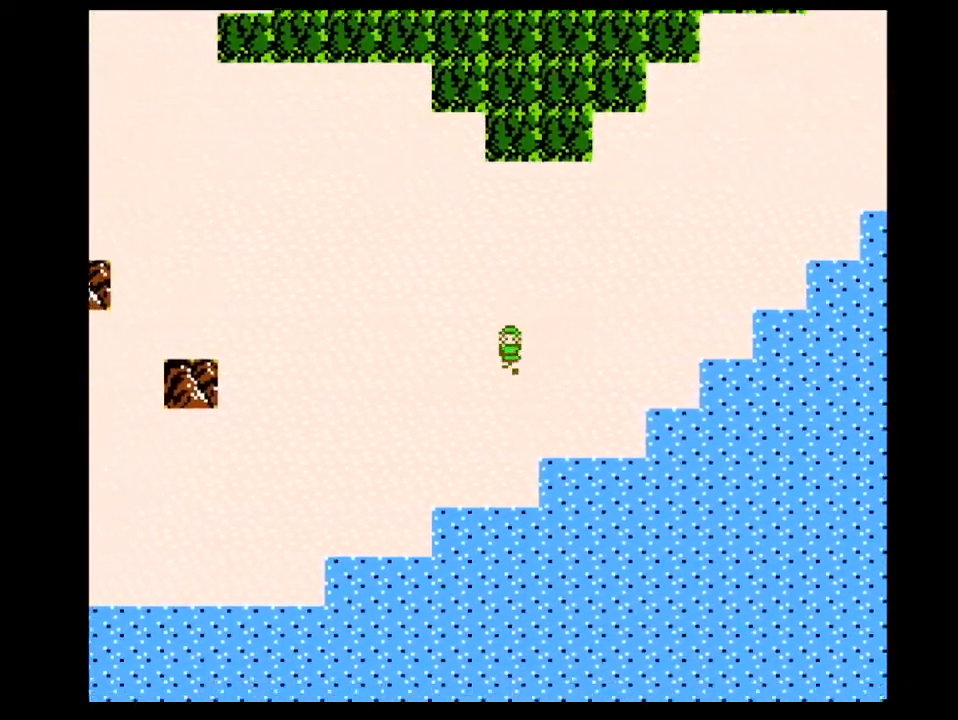
{"buttons": ["DPAD_DOWN"], "events": []}
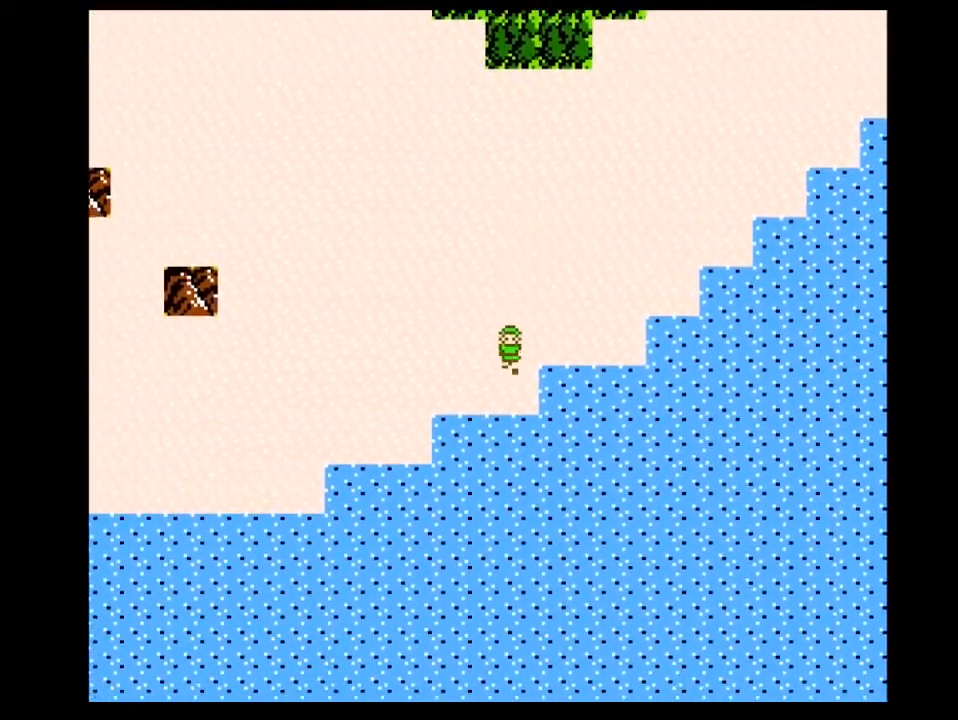
{"buttons": ["DPAD_LEFT"], "events": [[133, "DPAD_LEFT", "down"], [167, "DPAD_DOWN", "up"]]}
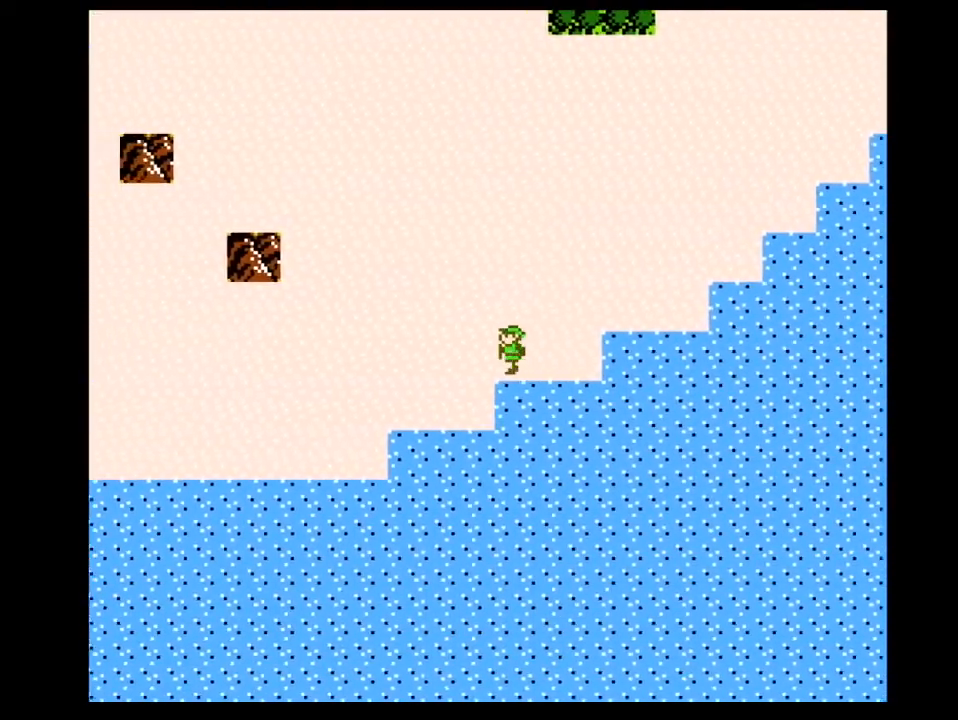
{"buttons": ["DPAD_LEFT"], "events": []}
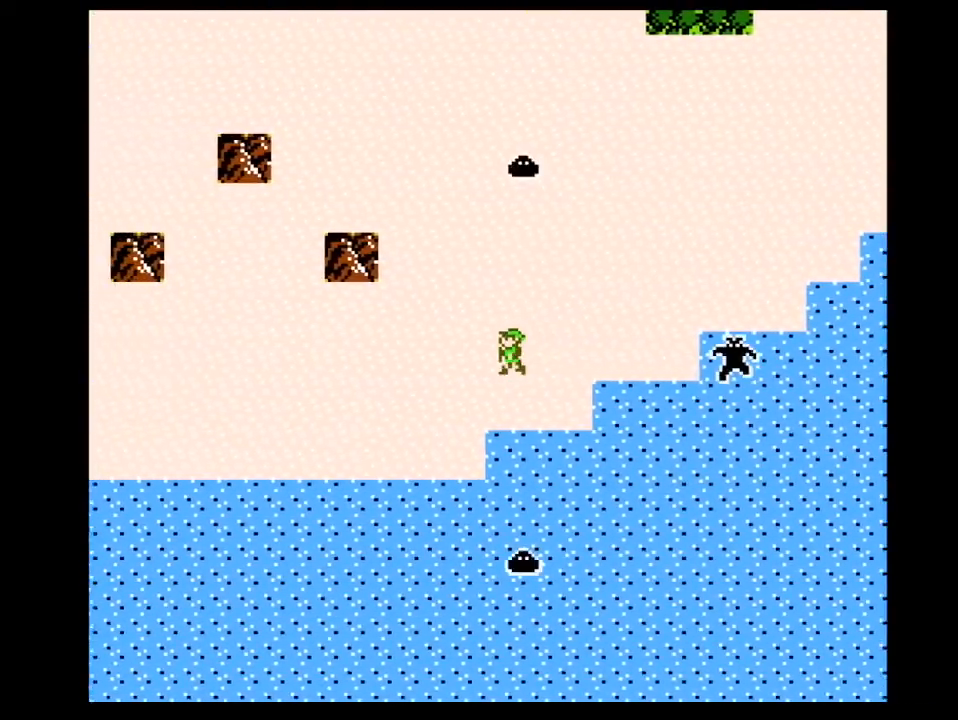
{"buttons": ["DPAD_LEFT"], "events": [[67, "DPAD_LEFT", "up"], [67, "DPAD_UP", "down"], [267, "DPAD_LEFT", "down"], [333, "DPAD_UP", "up"]]}
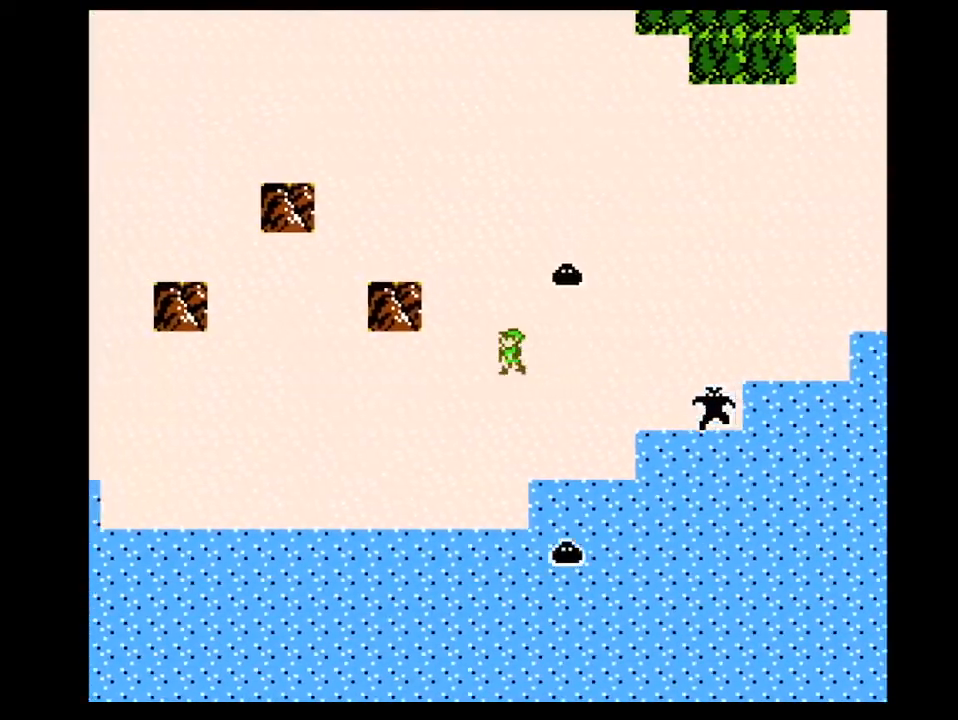
{"buttons": ["DPAD_LEFT"], "events": []}
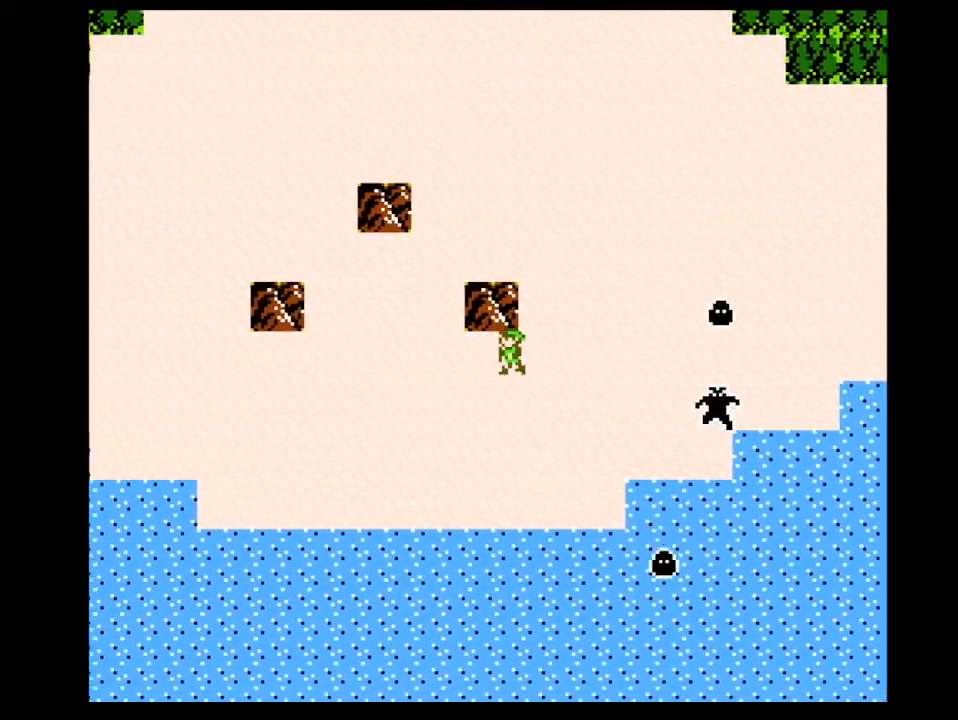
{"buttons": ["DPAD_UP"], "events": [[267, "DPAD_UP", "down"], [333, "DPAD_LEFT", "up"]]}